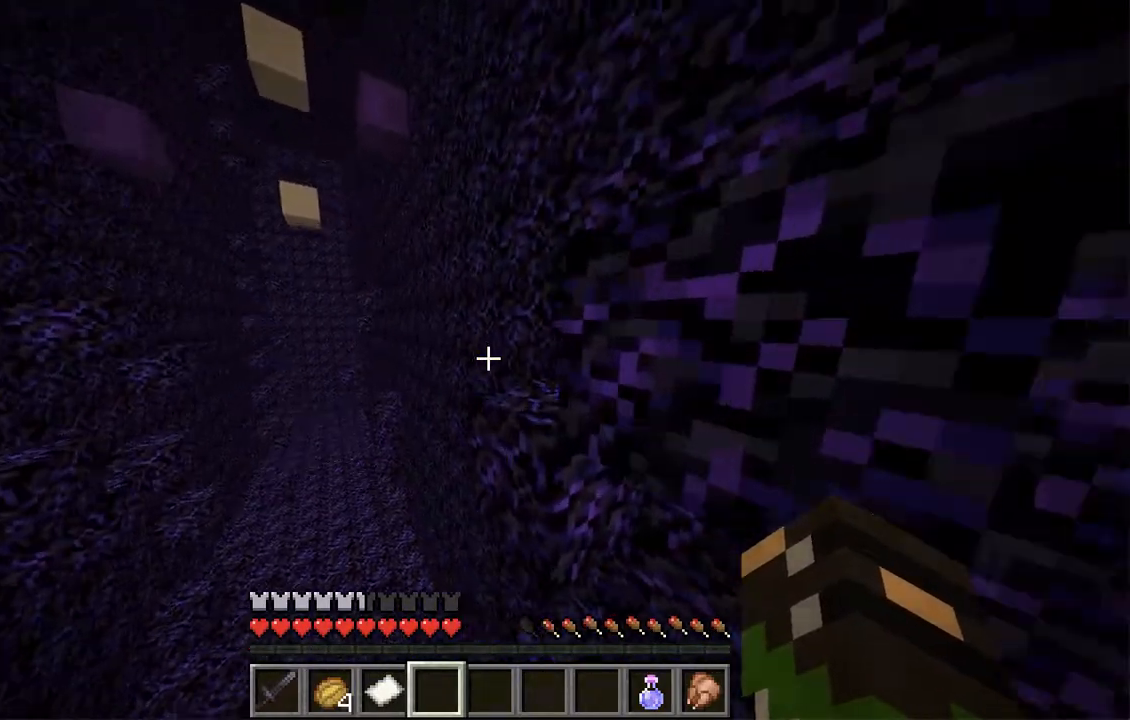
Gameplay with keyboard and mouse; each line is a JSON object with the keys and mouse buttons held at the frame after it. "events" lists presses ("down") and releases ("up") of "a", "d", "s", "space", "w", "mouse_left" and "mouse_right" between this image and that frame as [ms after this image, input, new state], when the widget could be followed in between. "mouse_left", "mouse_right" = the "left", "right" buttons of the "mouse" list. No other keys are recorded. Fast repeated clicks can show as one long hold. Mouse movement is not recorded.
{"keys": ["w"], "mouse": [], "events": [[302, "space", "down"], [469, "space", "up"]]}
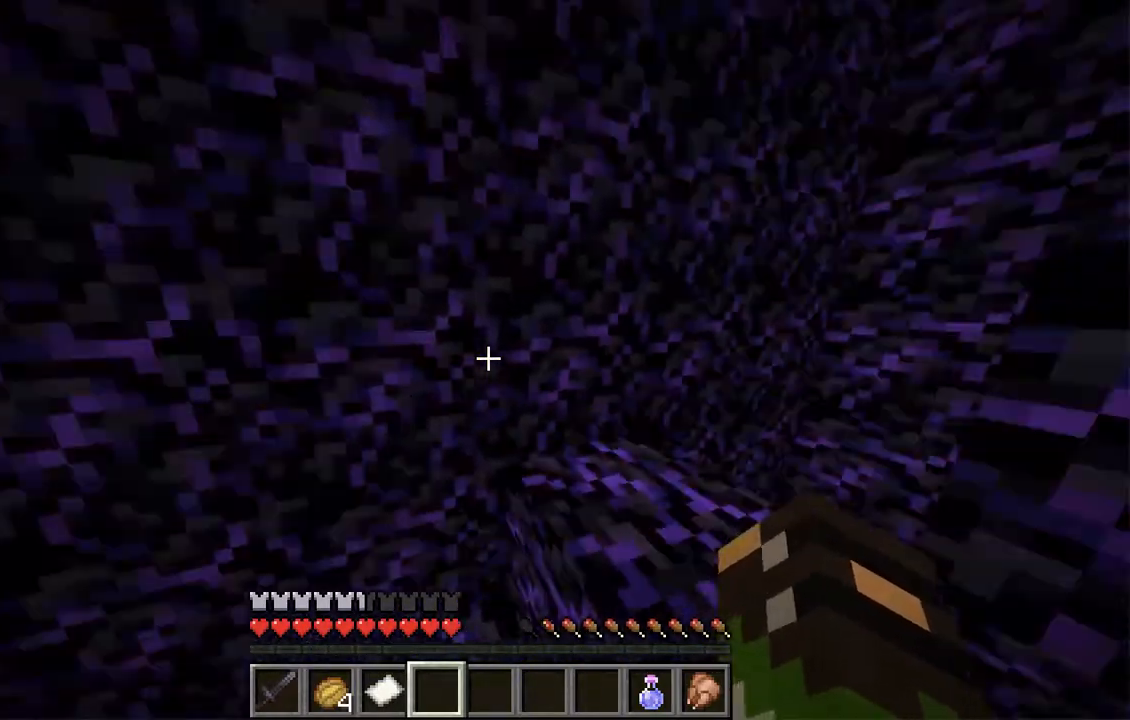
{"keys": ["w"], "mouse": [], "events": [[302, "space", "down"], [503, "space", "up"]]}
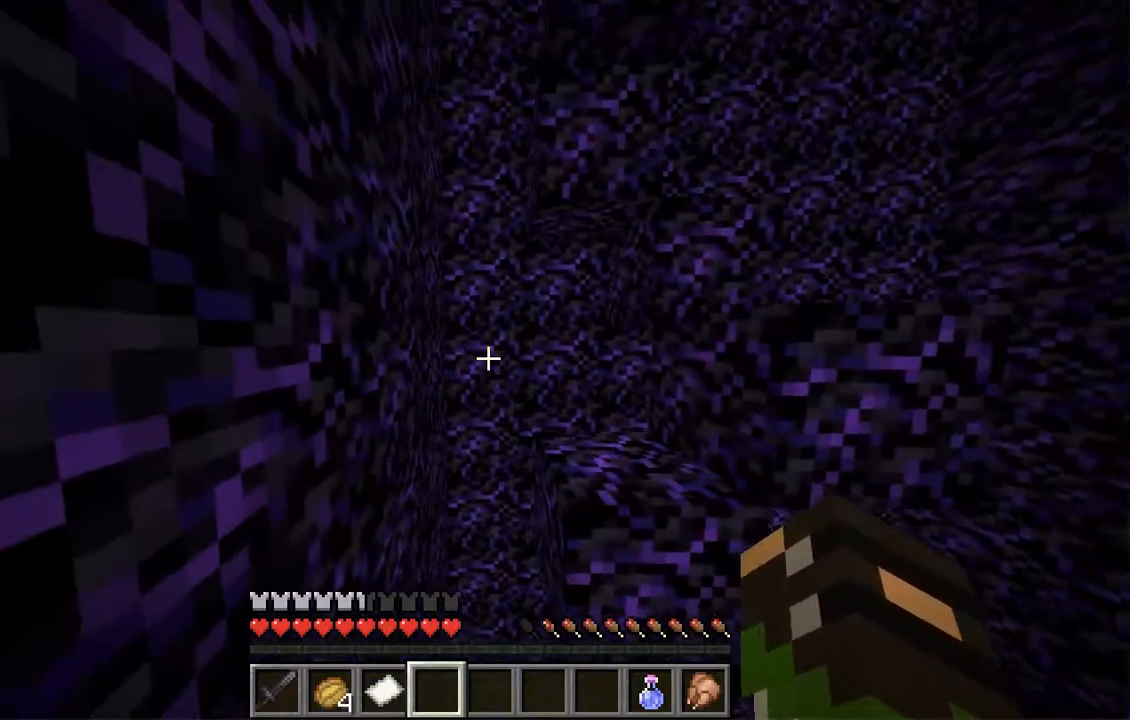
{"keys": ["space", "w"], "mouse": [], "events": [[167, "w", "up"], [302, "w", "down"], [452, "space", "down"]]}
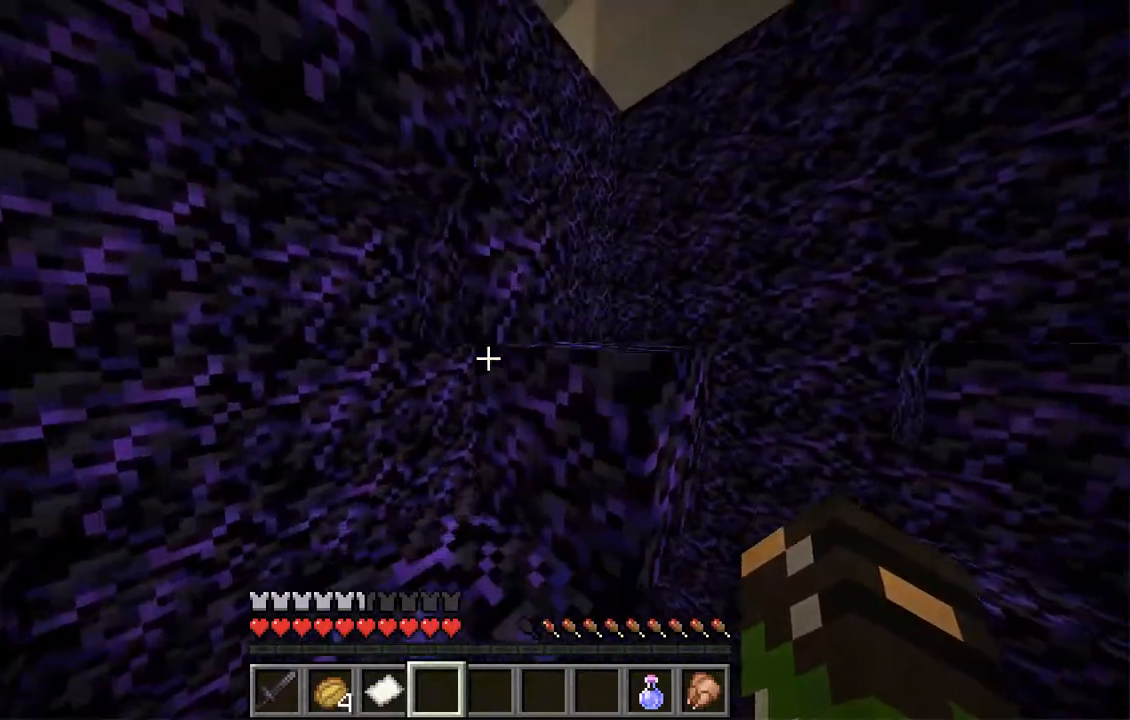
{"keys": ["d", "space", "w"], "mouse": [], "events": [[134, "space", "up"], [385, "space", "down"], [469, "d", "down"]]}
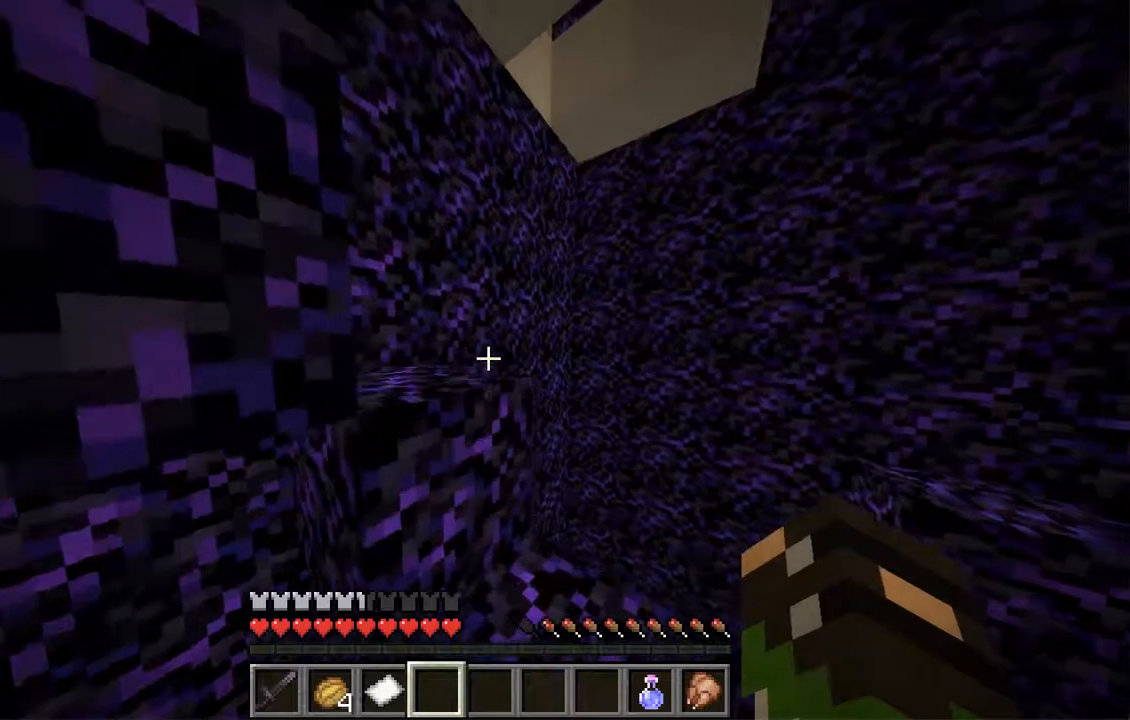
{"keys": ["space", "w"], "mouse": []}
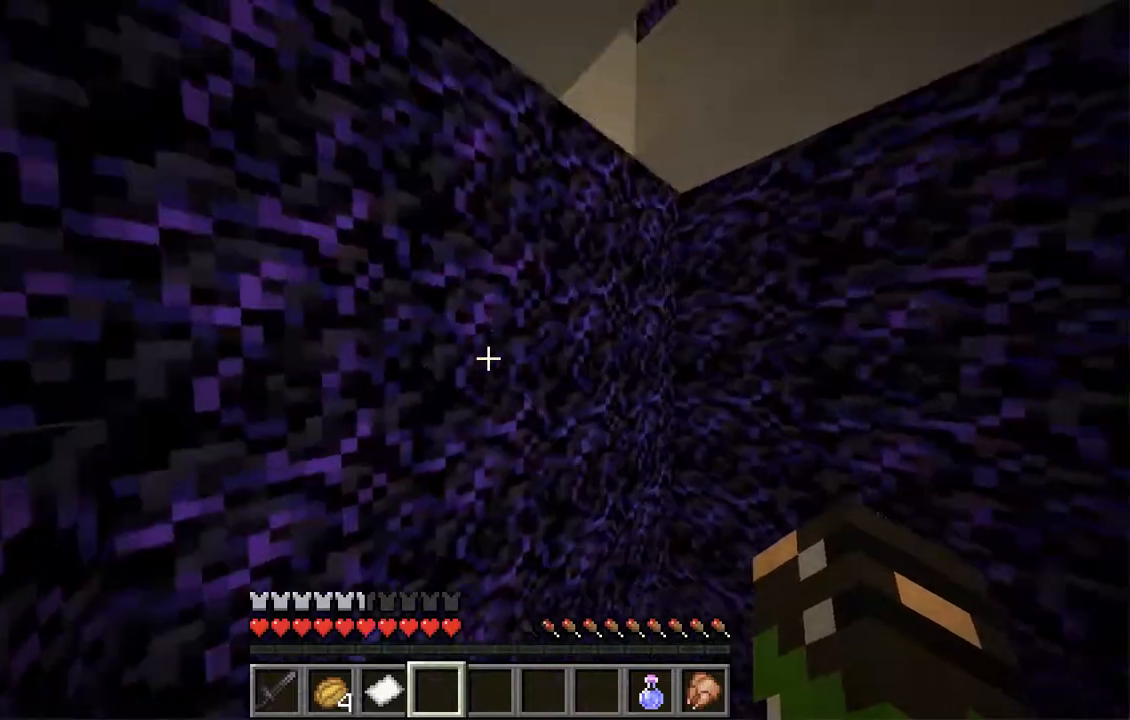
{"keys": ["a", "space", "w"], "mouse": []}
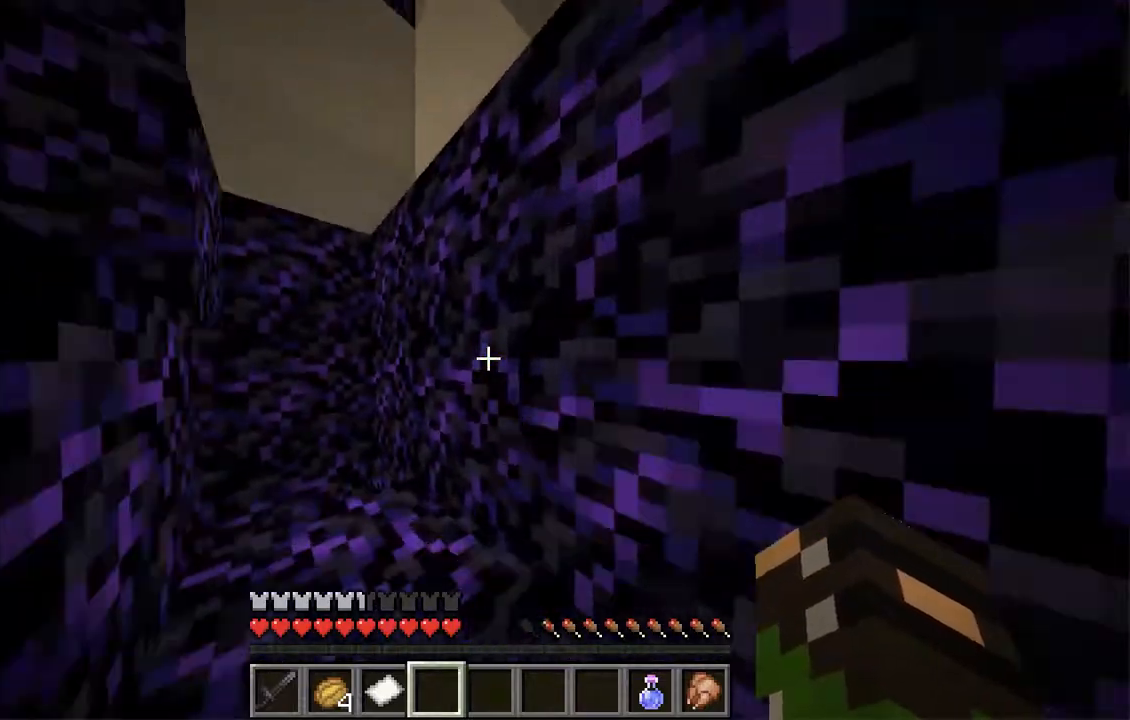
{"keys": [], "mouse": [], "events": [[67, "a", "up"], [251, "space", "up"], [453, "w", "up"]]}
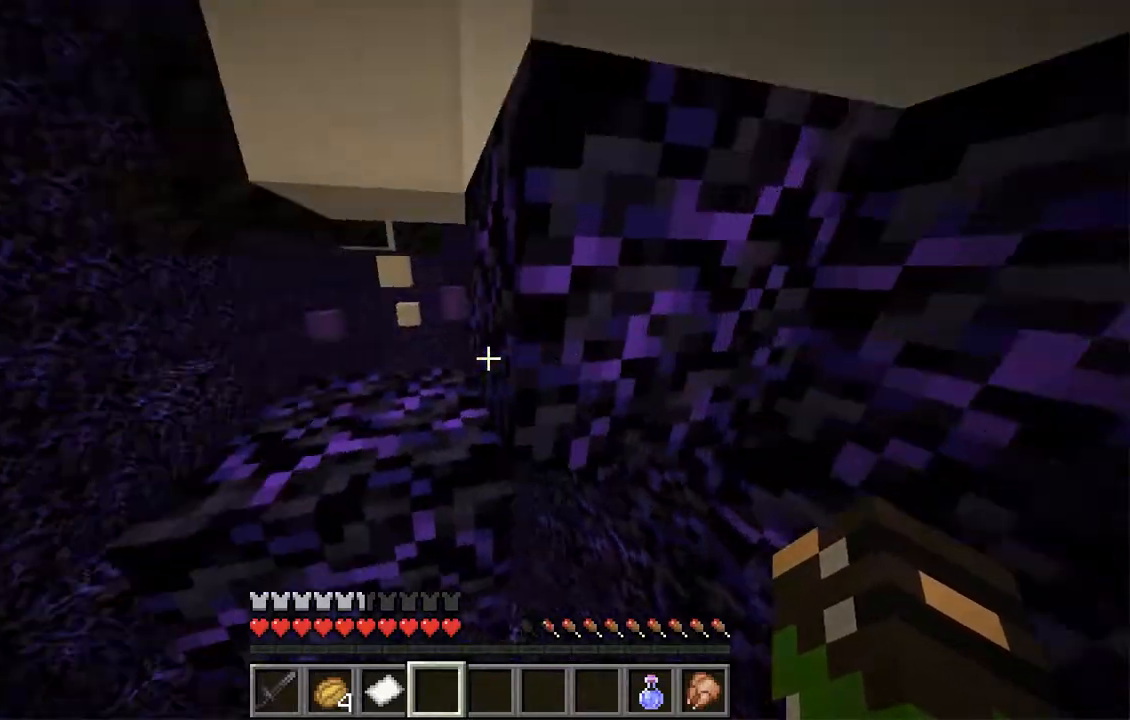
{"keys": ["space", "w"], "mouse": []}
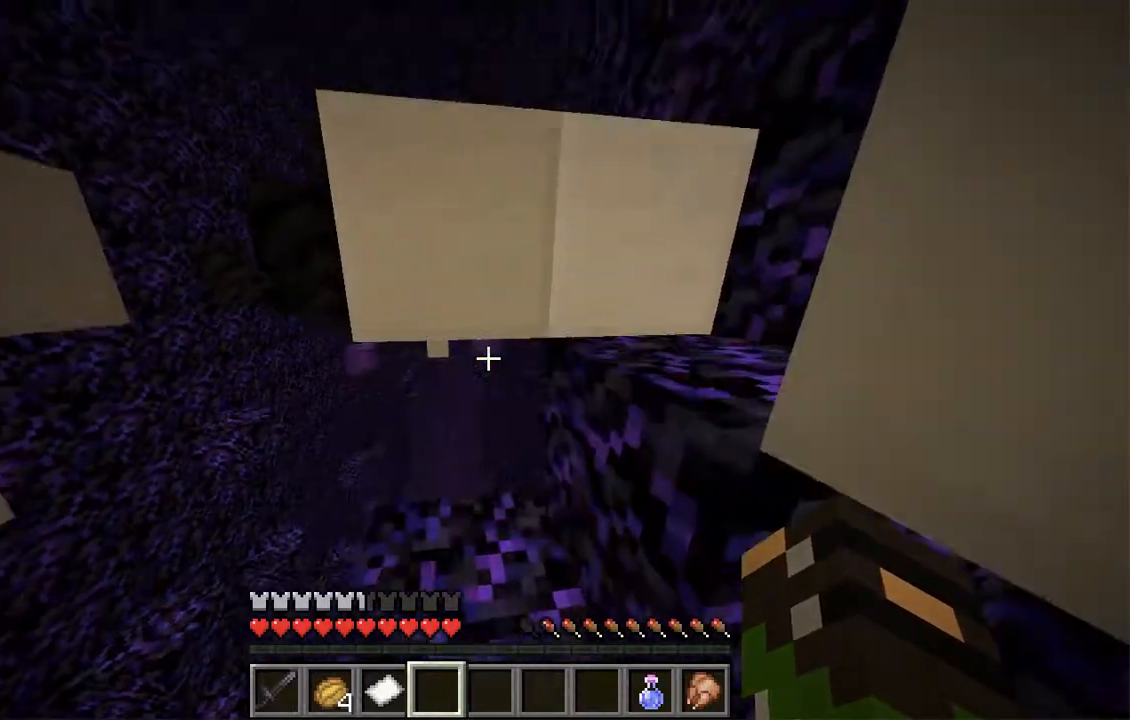
{"keys": ["d", "space", "w"], "mouse": [], "events": [[151, "space", "up"], [302, "space", "down"], [402, "d", "down"]]}
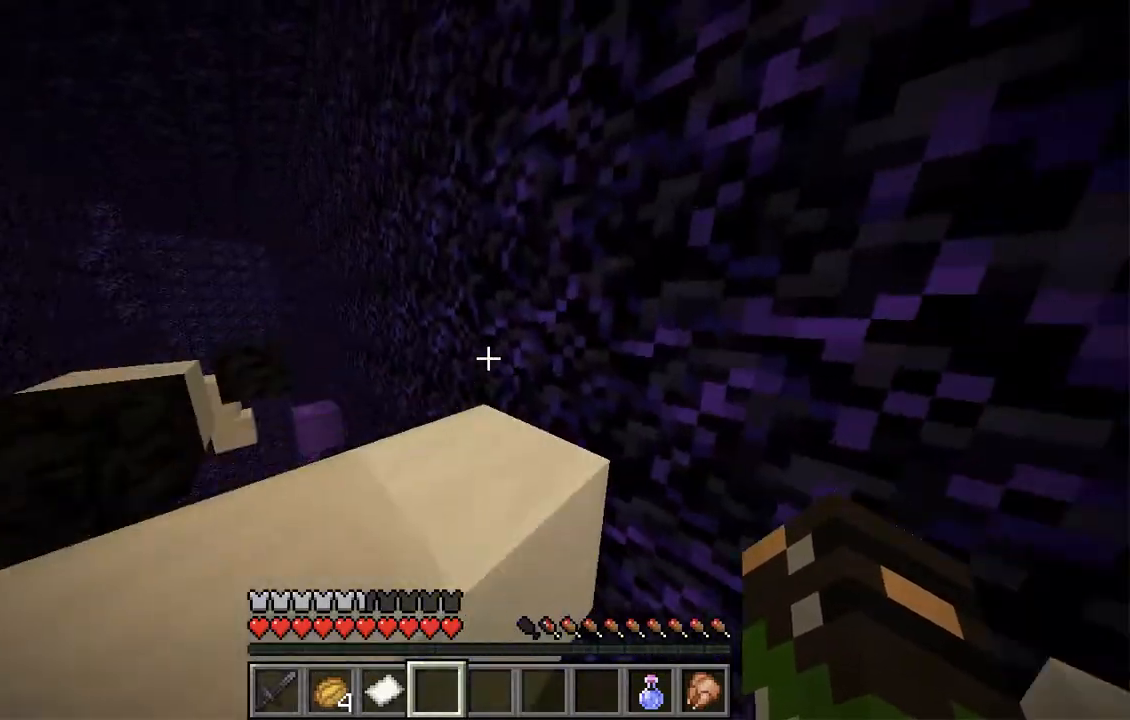
{"keys": ["a", "w"], "mouse": [], "events": [[67, "space", "up"], [235, "d", "up"], [268, "space", "down"], [436, "a", "down"], [486, "space", "up"]]}
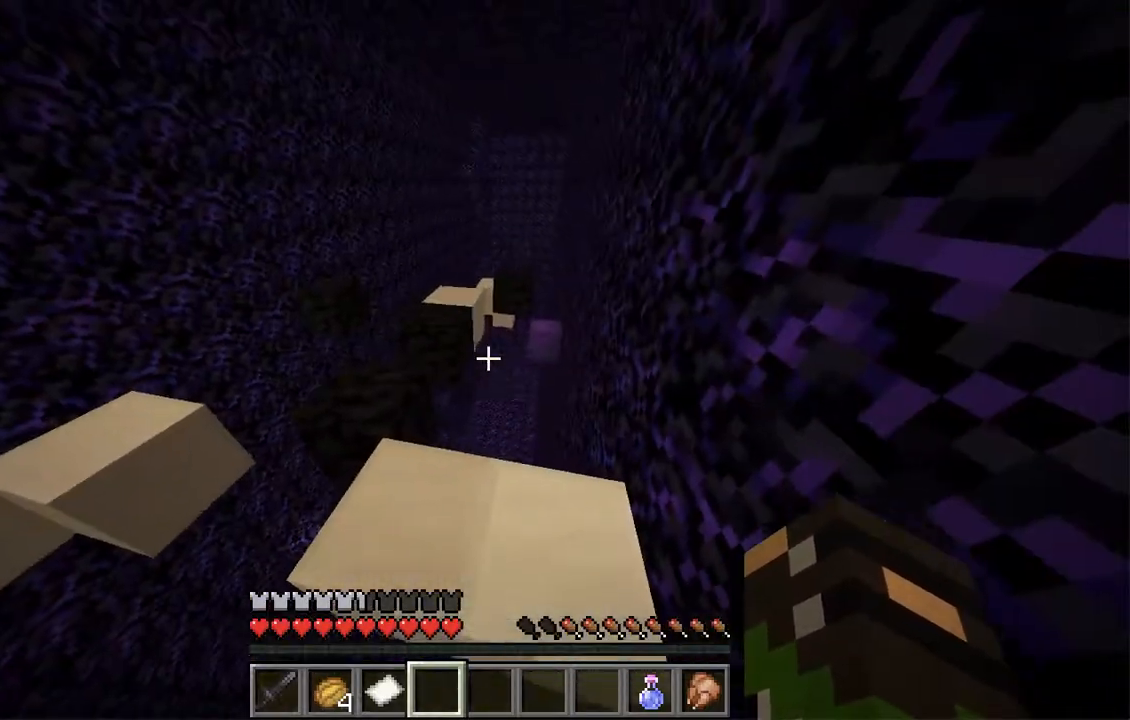
{"keys": ["a", "w"], "mouse": [], "events": []}
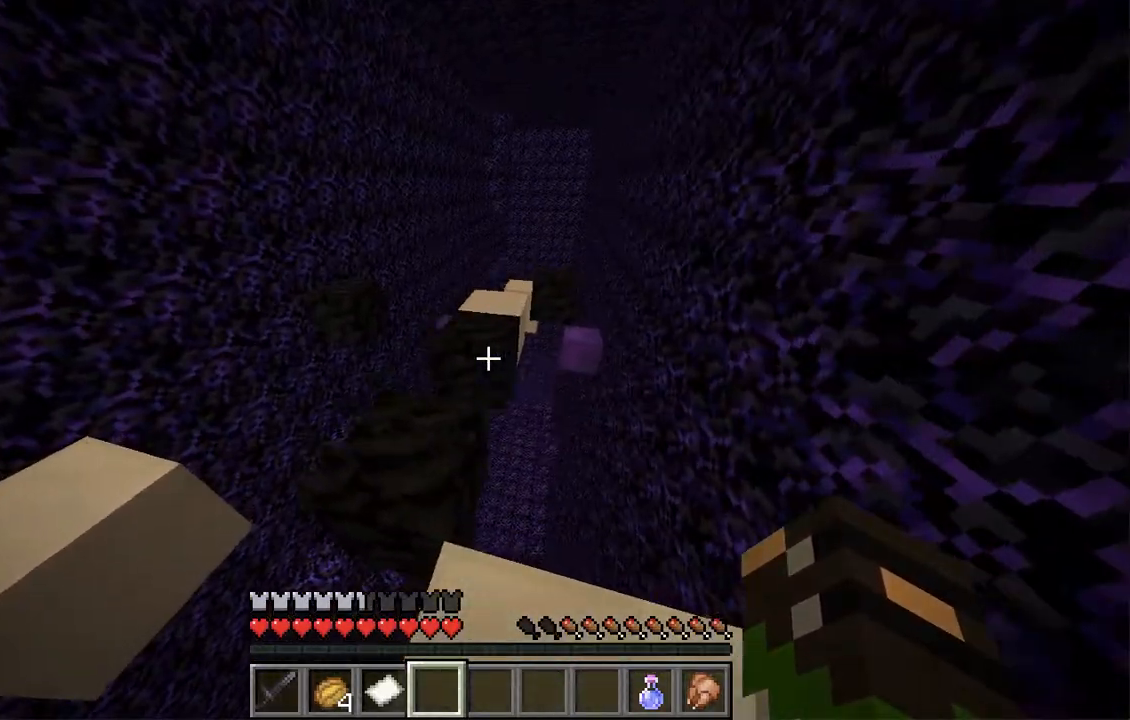
{"keys": ["w"], "mouse": [], "events": [[84, "a", "up"], [302, "space", "down"], [470, "space", "up"]]}
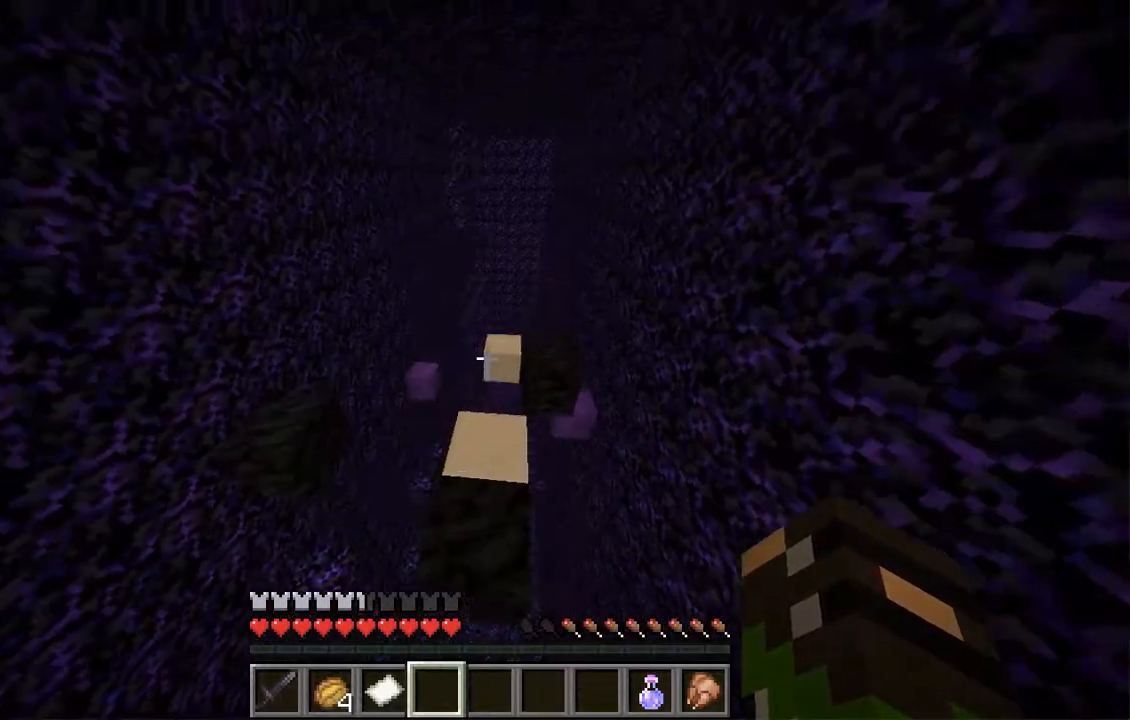
{"keys": ["w"], "mouse": [], "events": []}
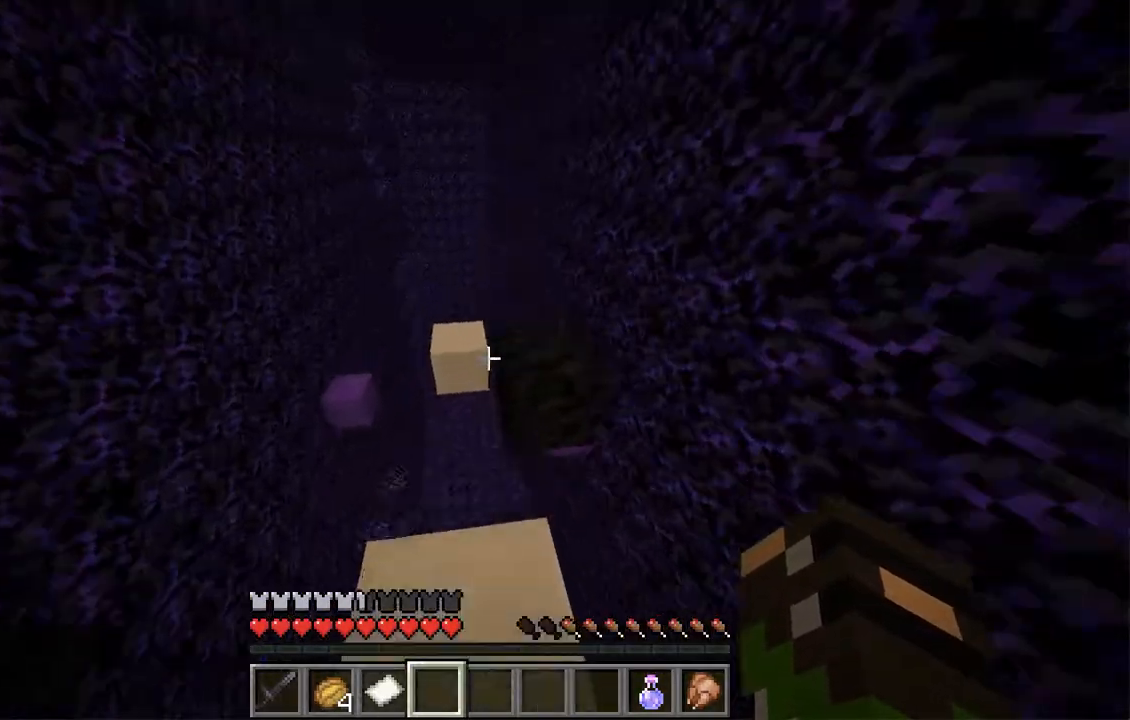
{"keys": ["w"], "mouse": [], "events": [[84, "d", "down"], [84, "space", "down"], [285, "space", "up"], [436, "d", "up"]]}
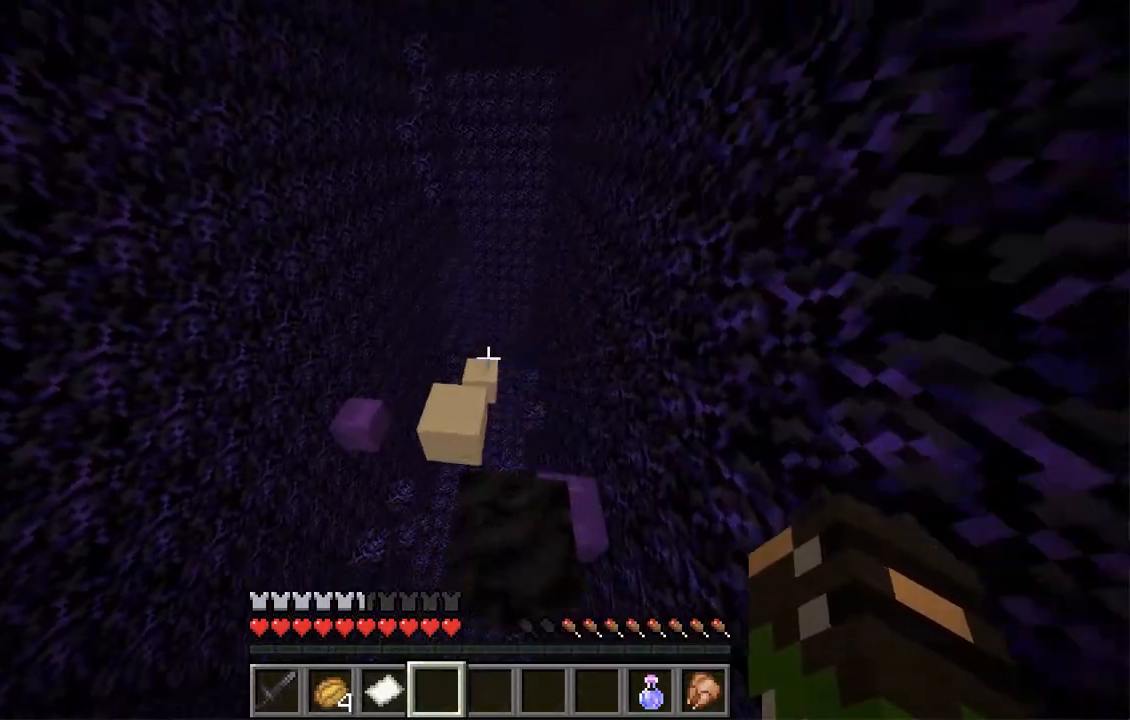
{"keys": ["a", "w"], "mouse": [], "events": [[151, "space", "down"], [302, "a", "down"], [319, "space", "up"]]}
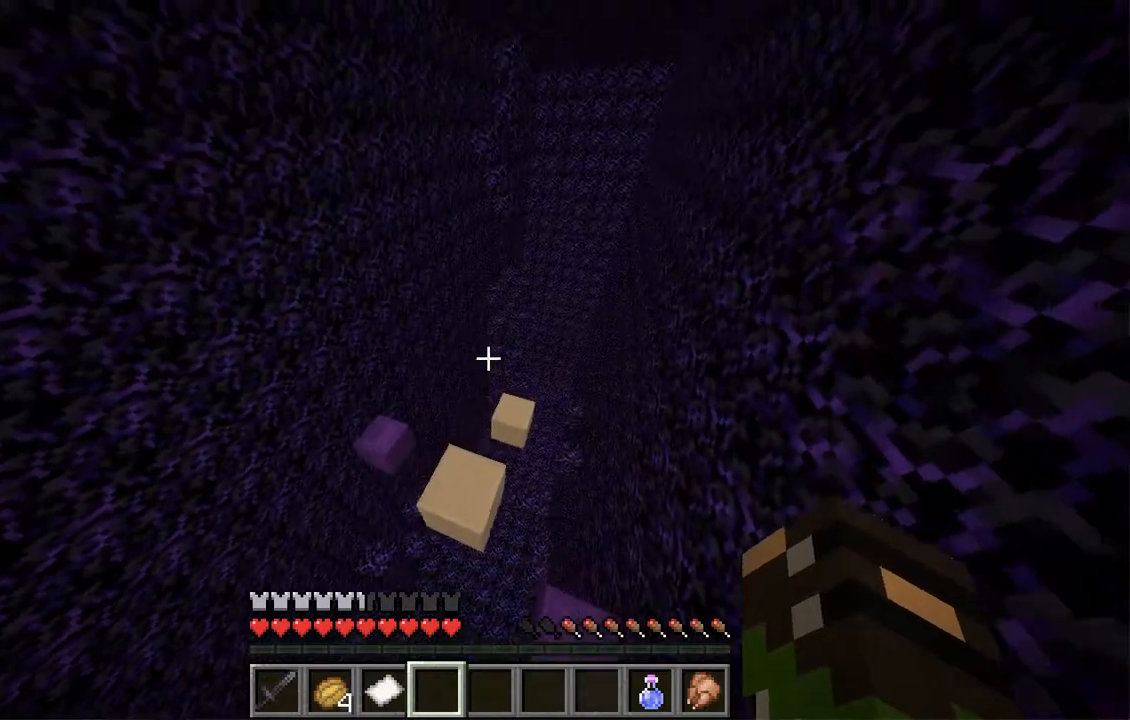
{"keys": ["w"], "mouse": [], "events": [[101, "a", "up"]]}
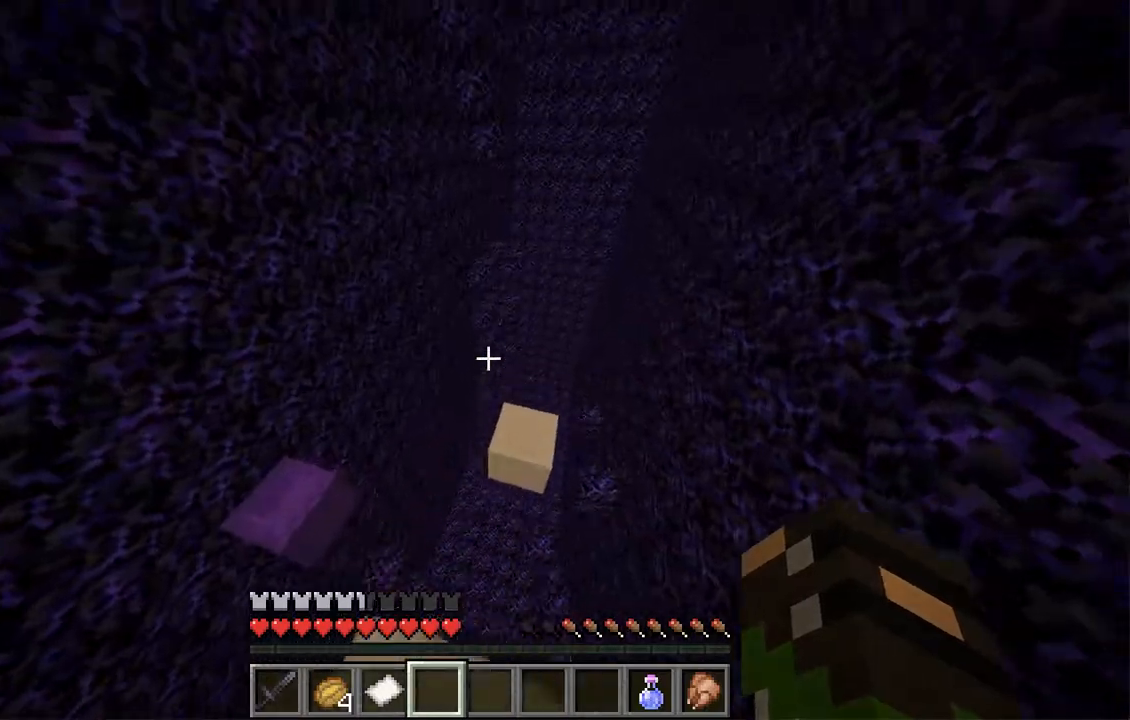
{"keys": ["w"], "mouse": [], "events": [[17, "space", "down"], [84, "d", "down"], [218, "space", "up"], [302, "d", "up"]]}
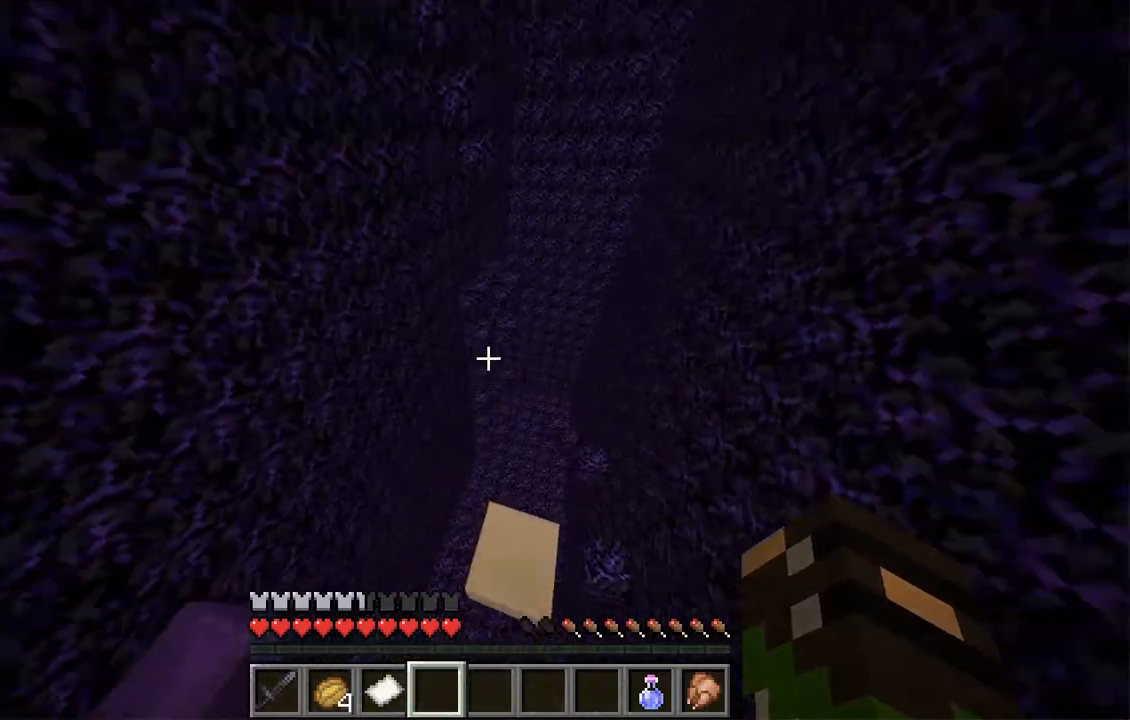
{"keys": [], "mouse": [], "events": [[419, "w", "up"]]}
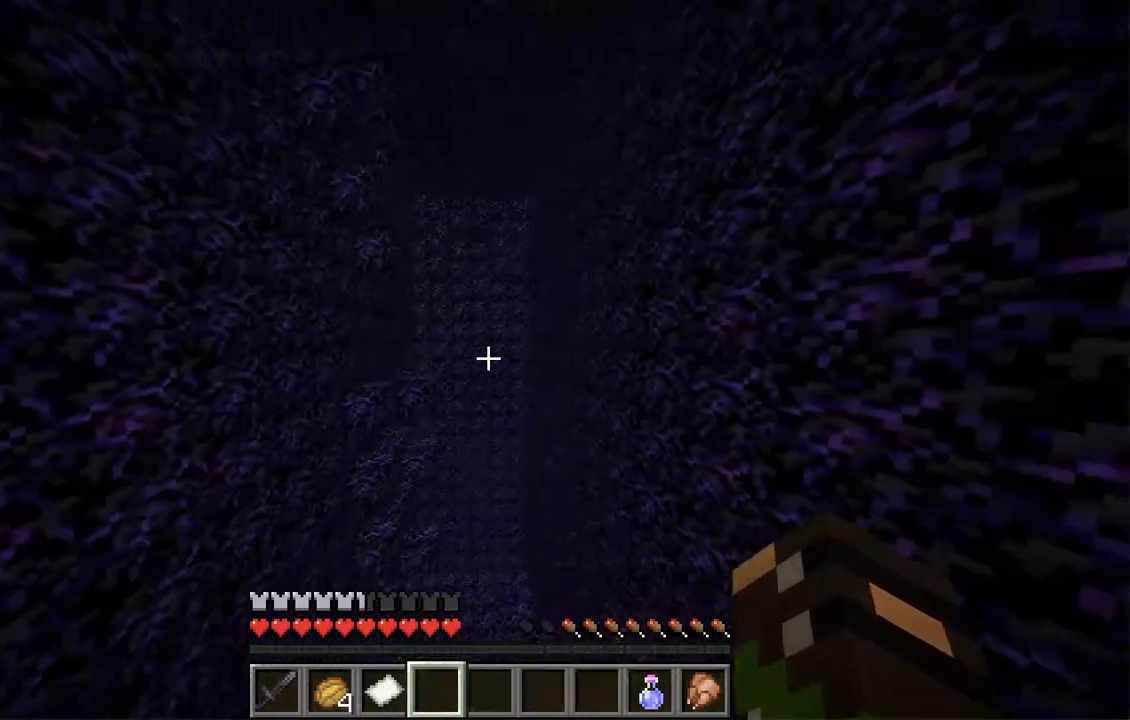
{"keys": [], "mouse": [], "events": []}
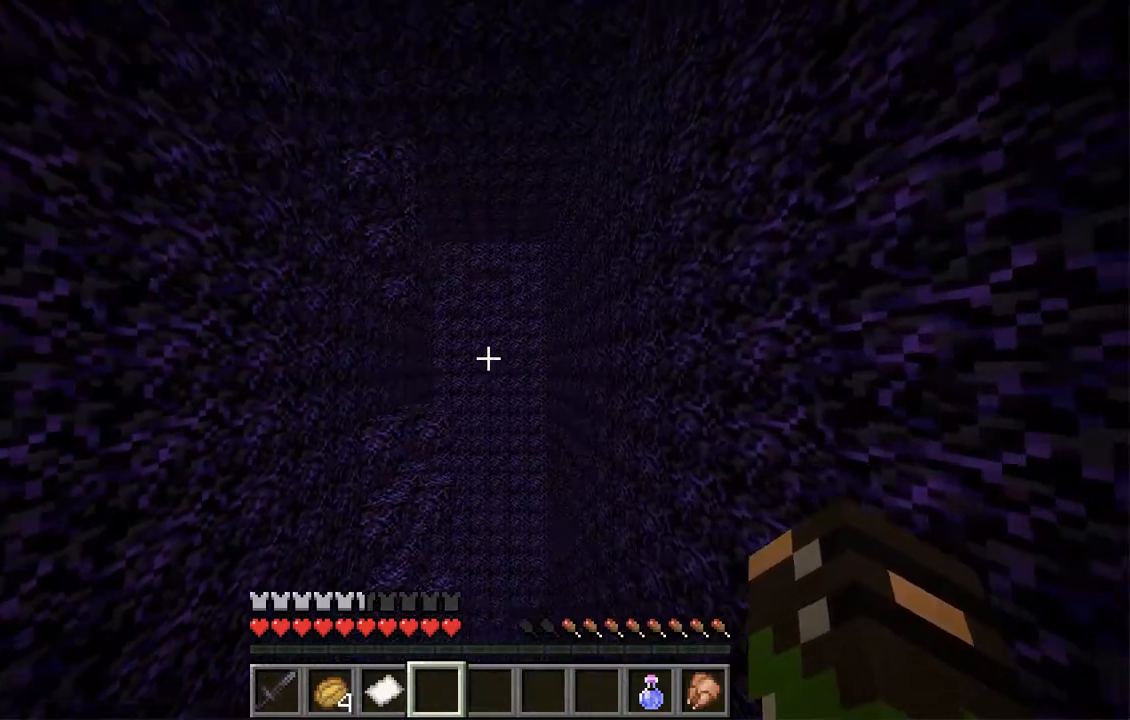
{"keys": [], "mouse": [], "events": []}
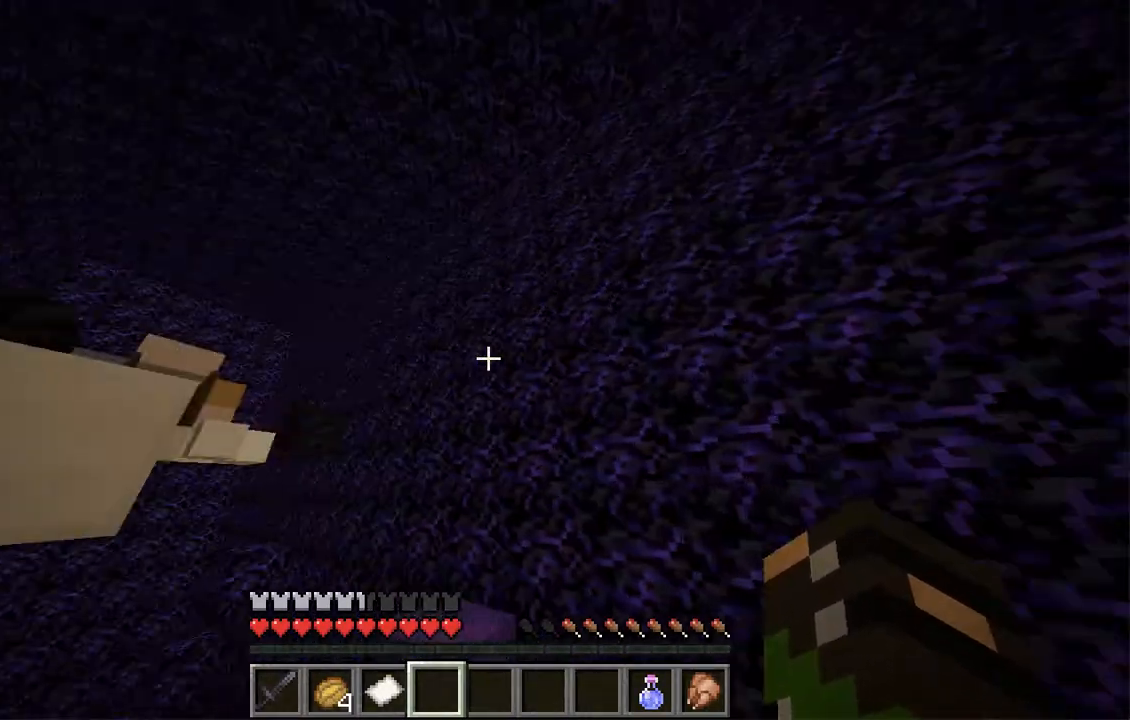
{"keys": [], "mouse": [], "events": []}
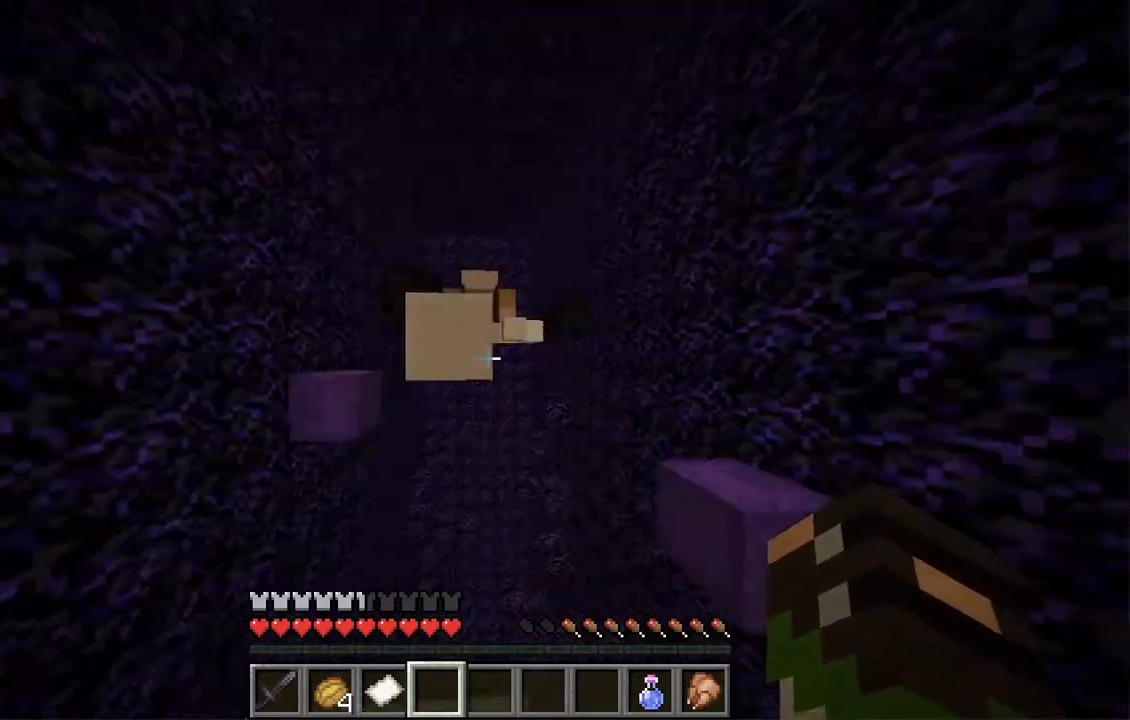
{"keys": ["a"], "mouse": [], "events": [[453, "a", "down"]]}
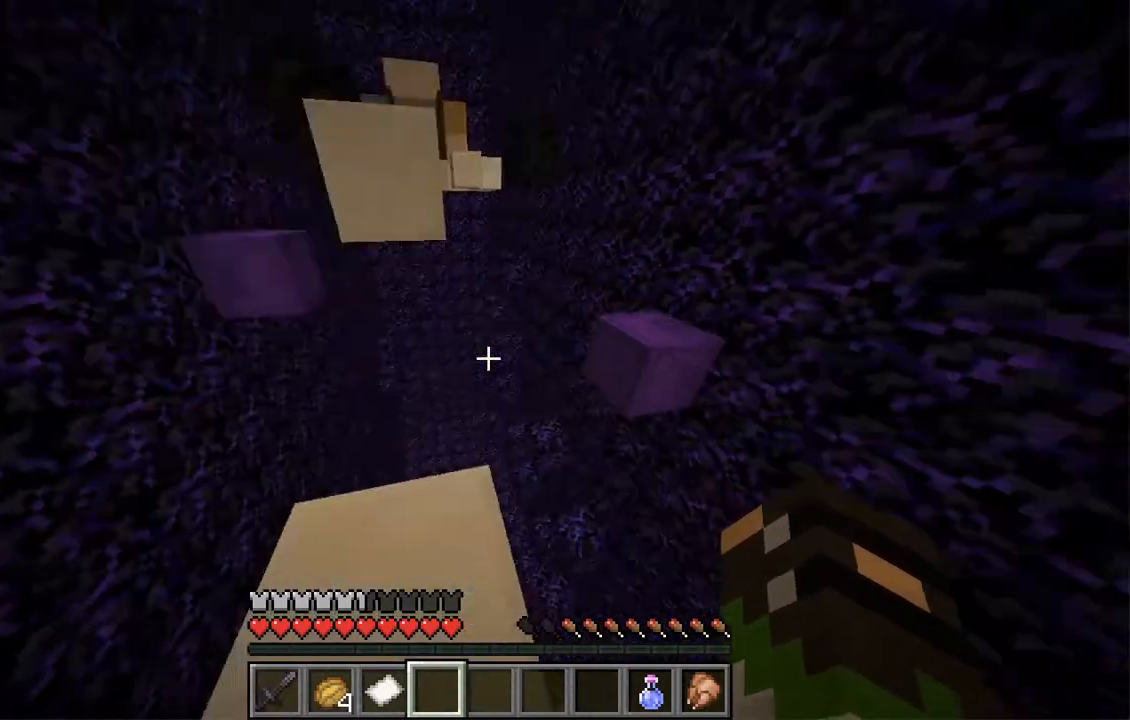
{"keys": ["a", "w"], "mouse": [], "events": [[185, "w", "down"]]}
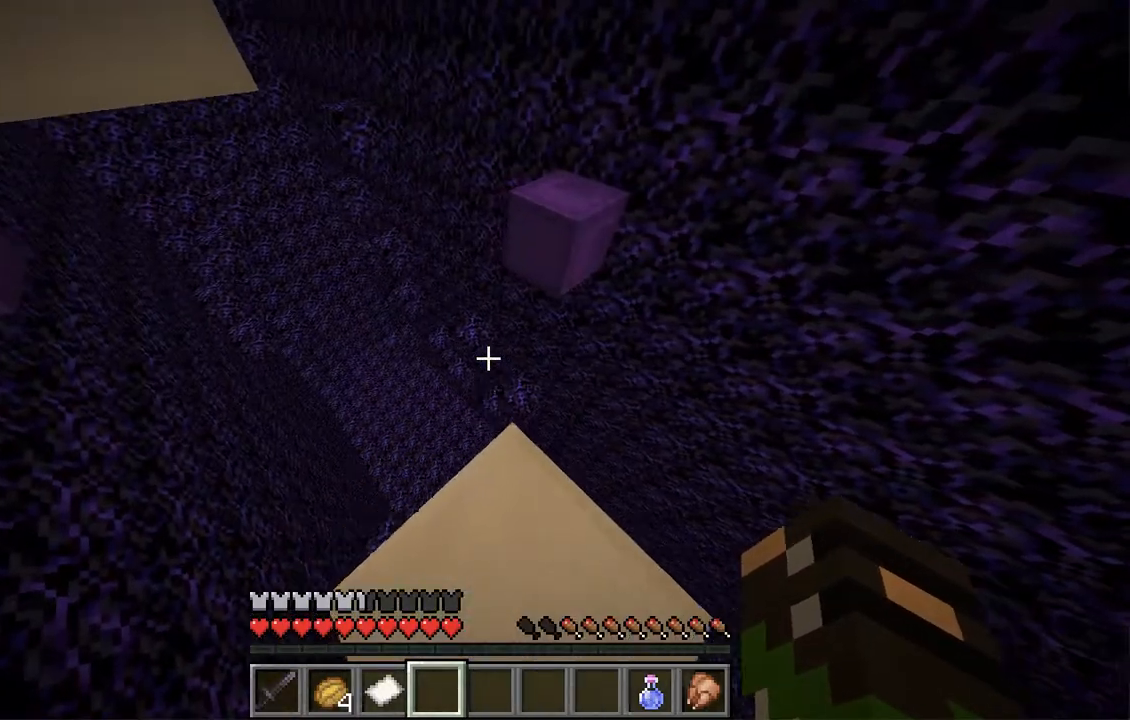
{"keys": ["d", "w"], "mouse": [], "events": [[118, "a", "up"], [503, "d", "down"]]}
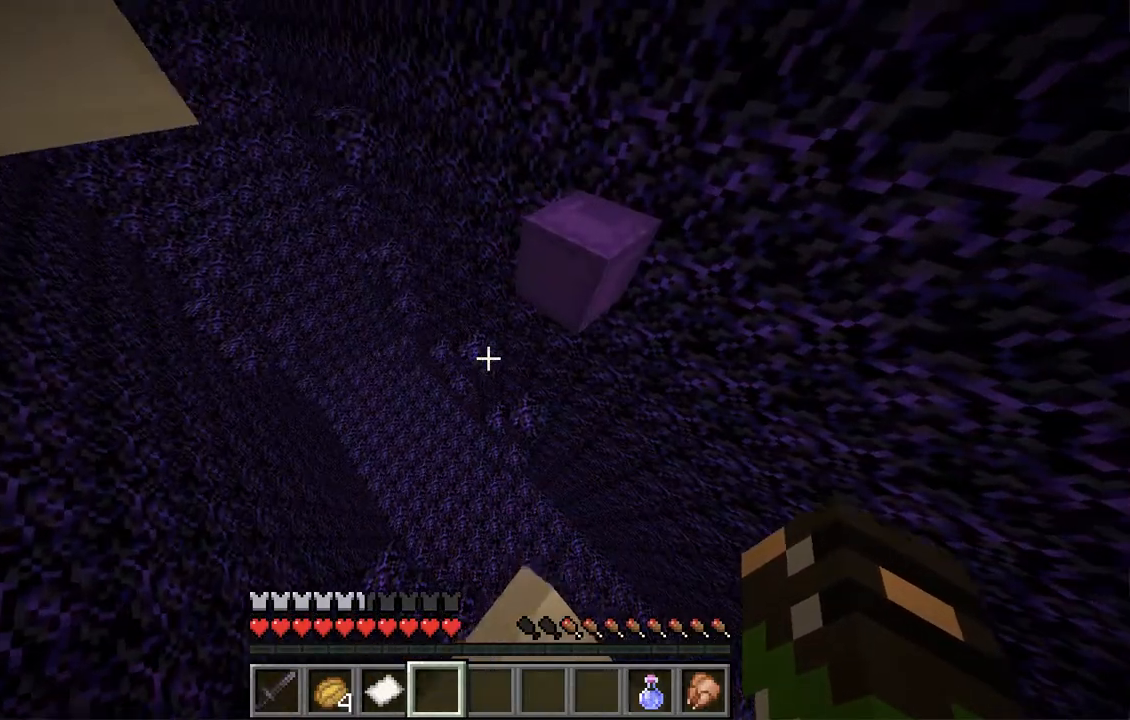
{"keys": ["d"], "mouse": [], "events": [[386, "w", "up"]]}
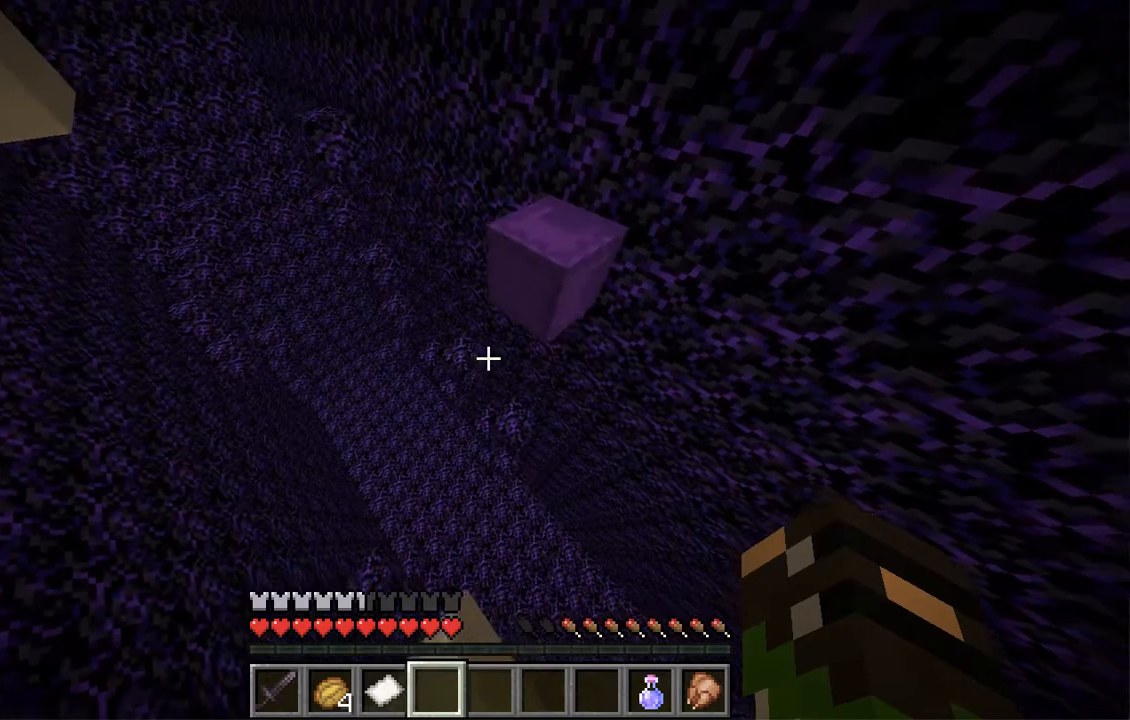
{"keys": ["a", "s"], "mouse": [], "events": [[319, "d", "up"], [369, "s", "down"], [470, "a", "down"]]}
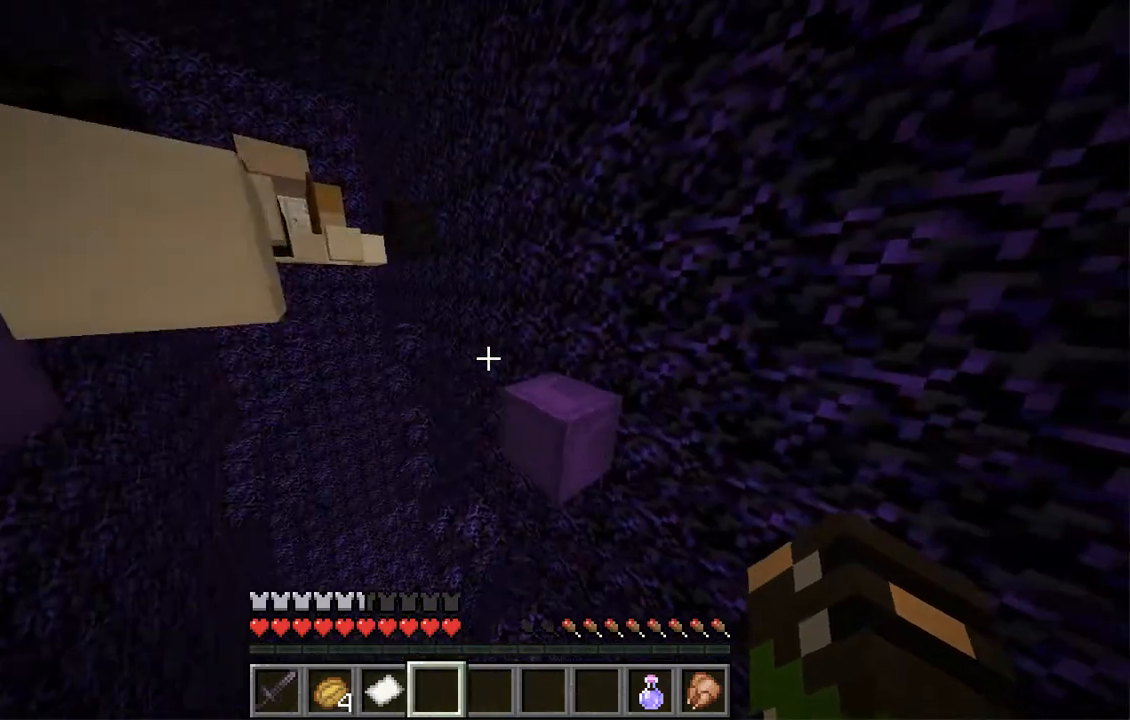
{"keys": ["a"], "mouse": [], "events": [[470, "s", "up"]]}
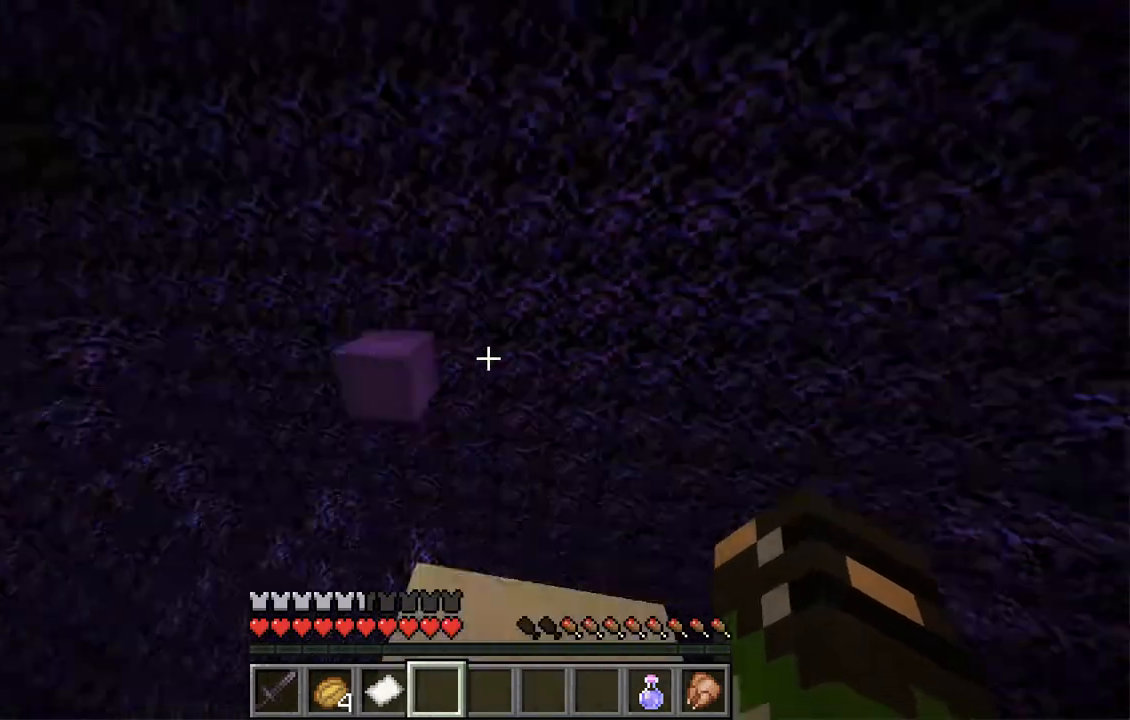
{"keys": ["w"], "mouse": [], "events": [[285, "w", "down"], [419, "a", "up"]]}
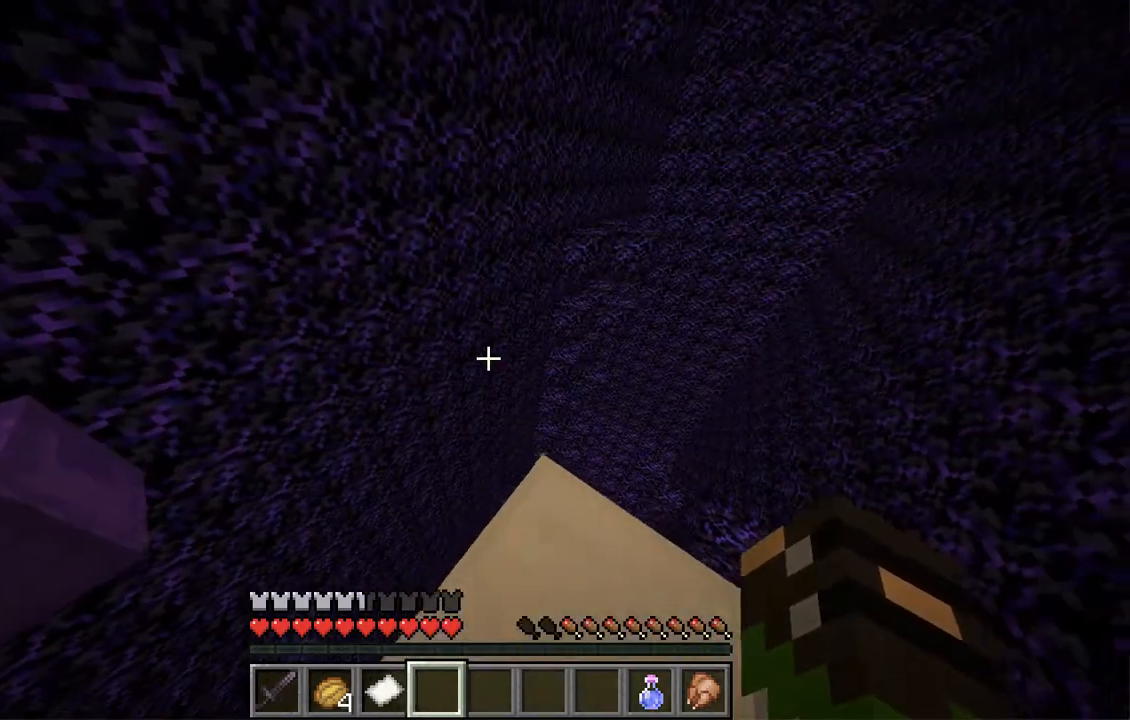
{"keys": ["d", "w"], "mouse": [], "events": [[50, "d", "down"]]}